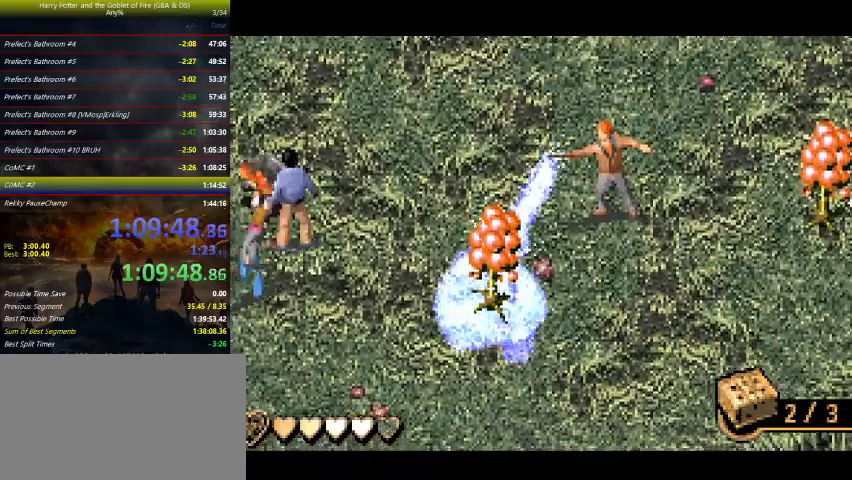
Gameplay with keyboard and mouse; each line is a JSON object with the keys held at the frame after it. "events" lists presses ("down") and releases ("up") of "a", "ctrl", "d", "down", "e", "escape", "f", "f1", "f4", "left", "q", "r", "return", "right", "s", "shift", "tab", "up", "w" and "z" between this image and that frame as [ms after this image, input, new state], when the widget could be followed in between. No other keys are recorded. Mouse buttons are not recorded. Not read: mouse_move.
{"keys": ["left", "up", "z"], "events": []}
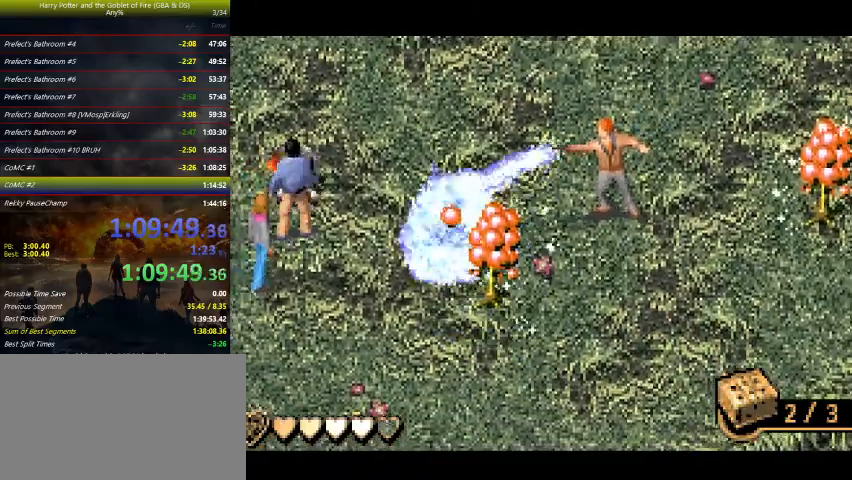
{"keys": ["up", "z"], "events": [[67, "left", "up"], [133, "right", "down"], [333, "right", "up"]]}
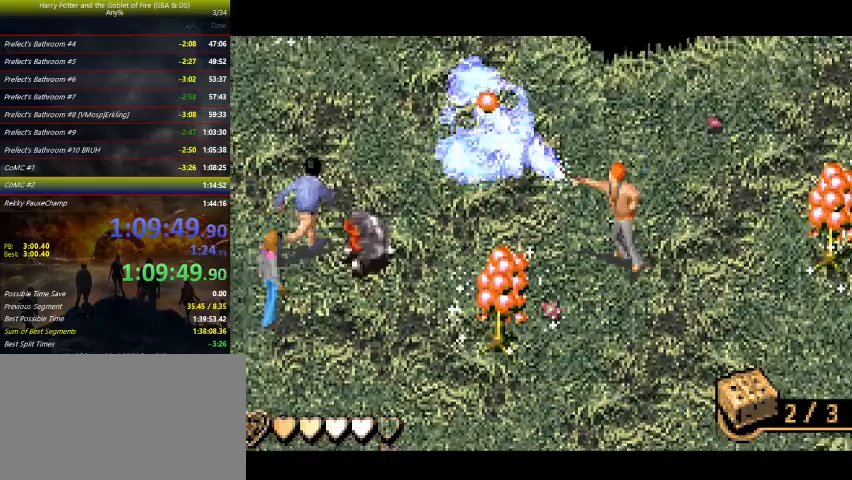
{"keys": ["down", "z"], "events": [[33, "right", "down"], [67, "up", "up"], [300, "down", "down"], [400, "right", "up"]]}
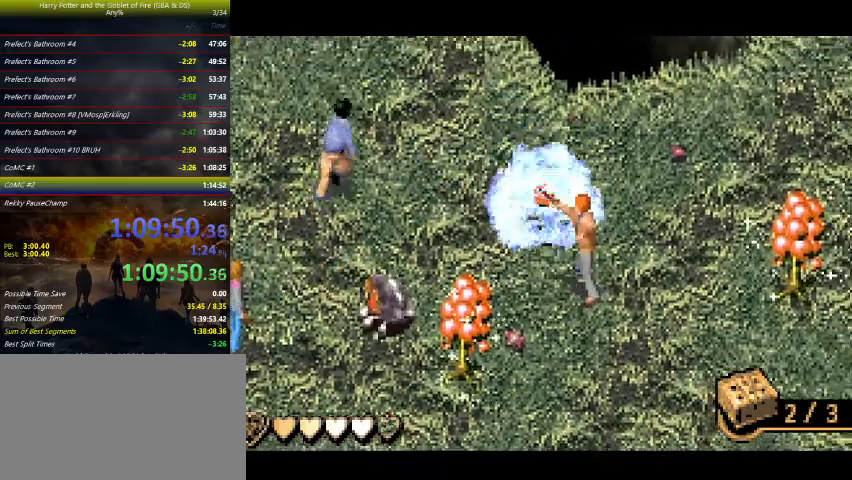
{"keys": ["right", "z"], "events": [[33, "down", "up"], [33, "right", "down"], [167, "up", "down"], [233, "right", "up"], [267, "up", "up"], [367, "left", "down"], [500, "left", "up"], [500, "right", "down"]]}
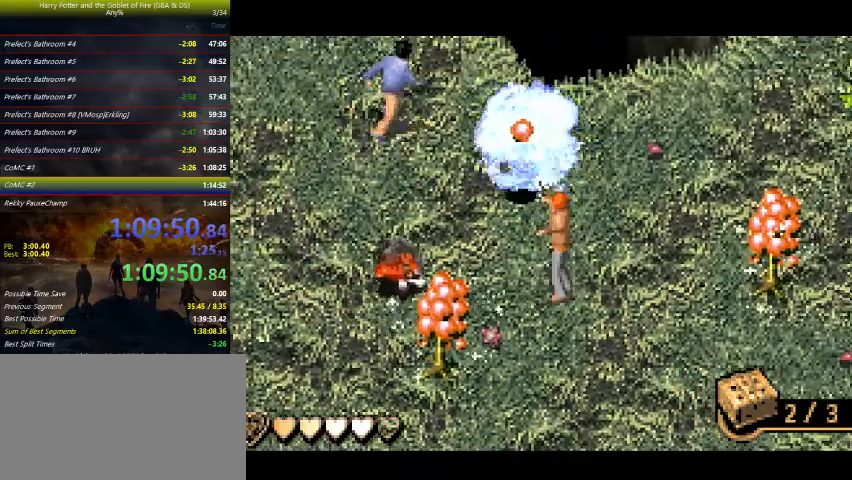
{"keys": ["up", "z"], "events": [[467, "right", "up"], [467, "up", "down"]]}
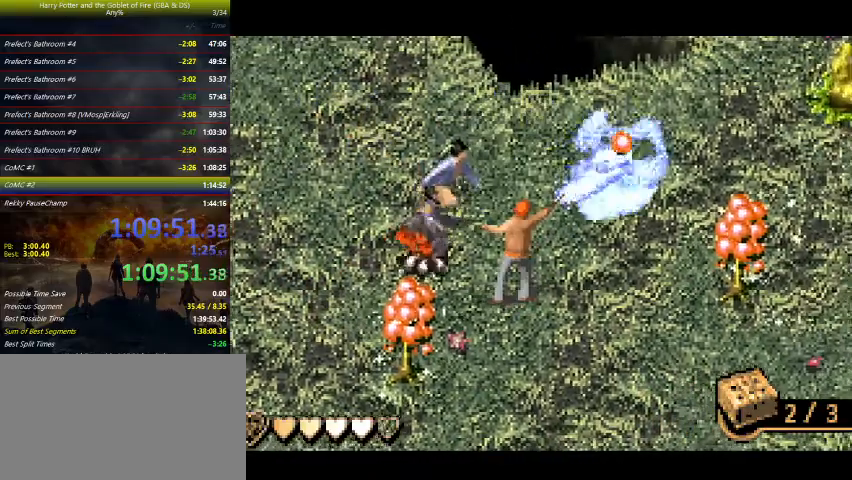
{"keys": ["right", "up", "z"], "events": [[267, "right", "down"]]}
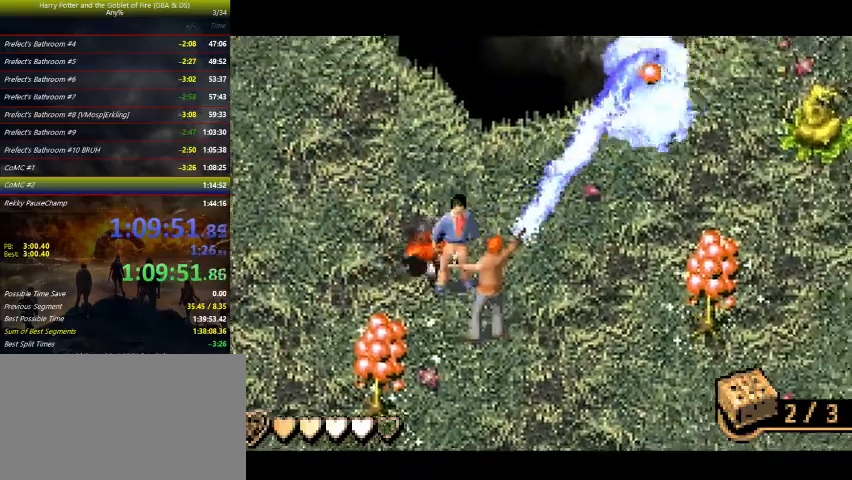
{"keys": ["up", "z"], "events": [[33, "right", "up"], [233, "right", "down"], [467, "right", "up"]]}
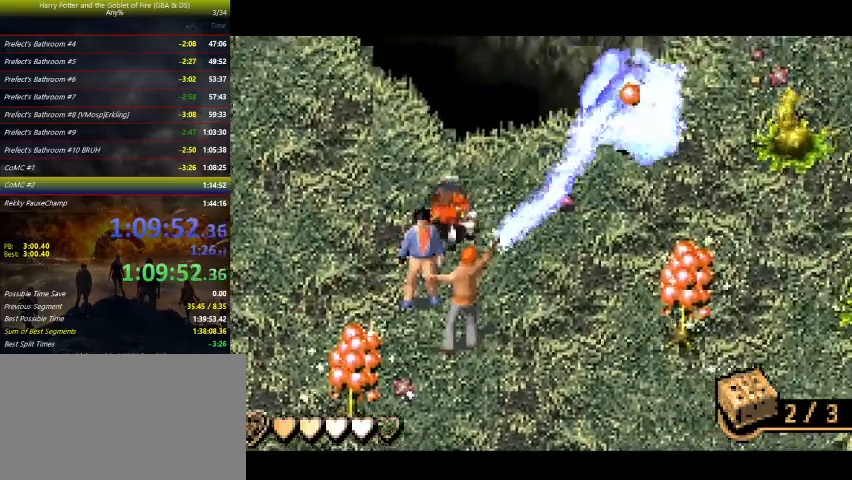
{"keys": ["up", "z"], "events": []}
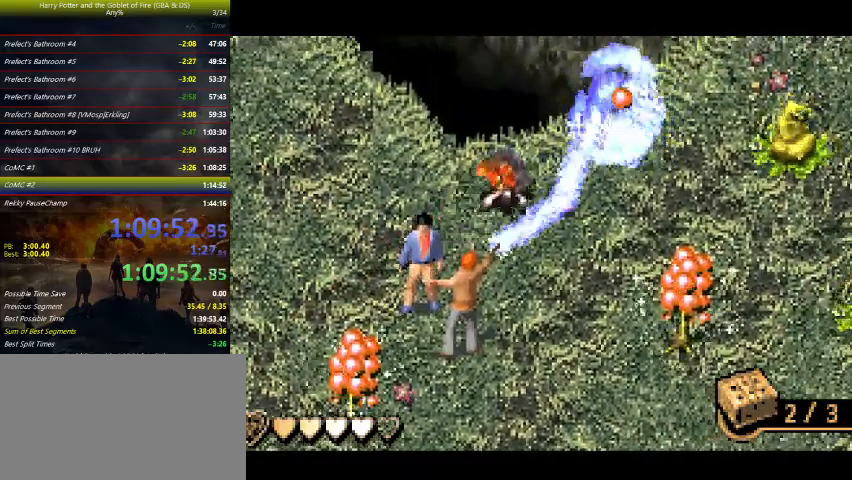
{"keys": ["right"], "events": [[267, "right", "down"], [333, "z", "up"], [367, "up", "up"]]}
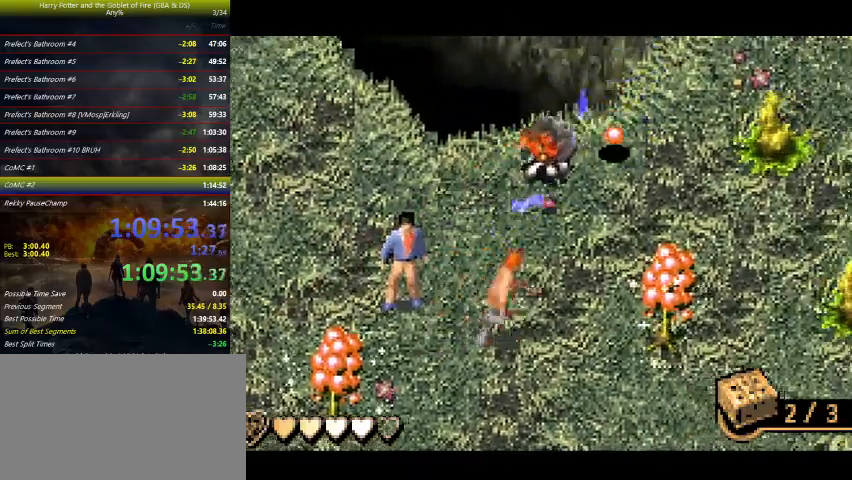
{"keys": ["right", "up"], "events": [[233, "up", "down"]]}
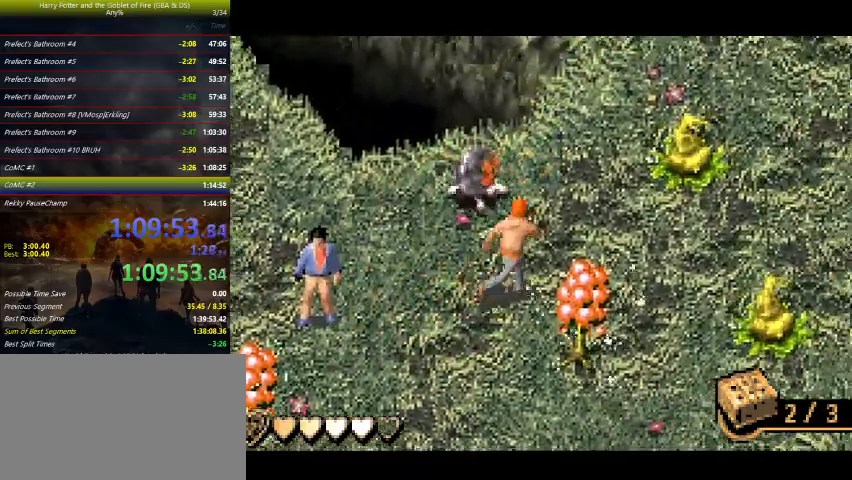
{"keys": ["right", "up", "z"], "events": [[200, "z", "down"]]}
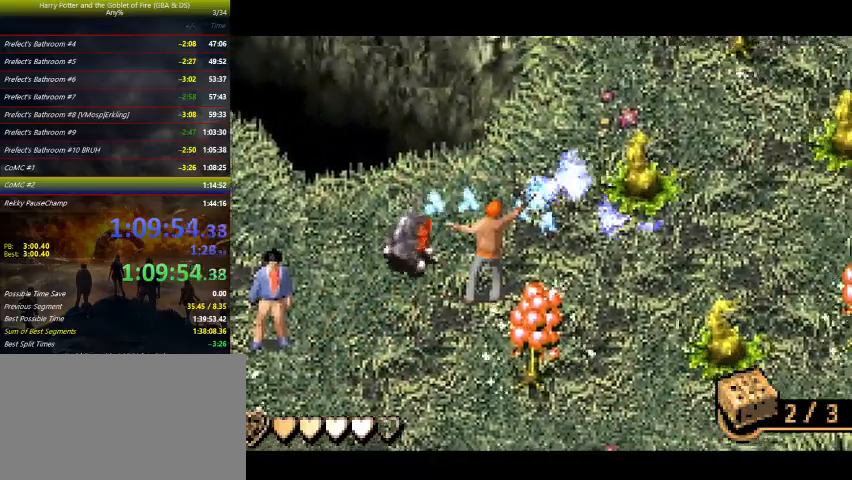
{"keys": ["right", "z"], "events": [[300, "up", "up"]]}
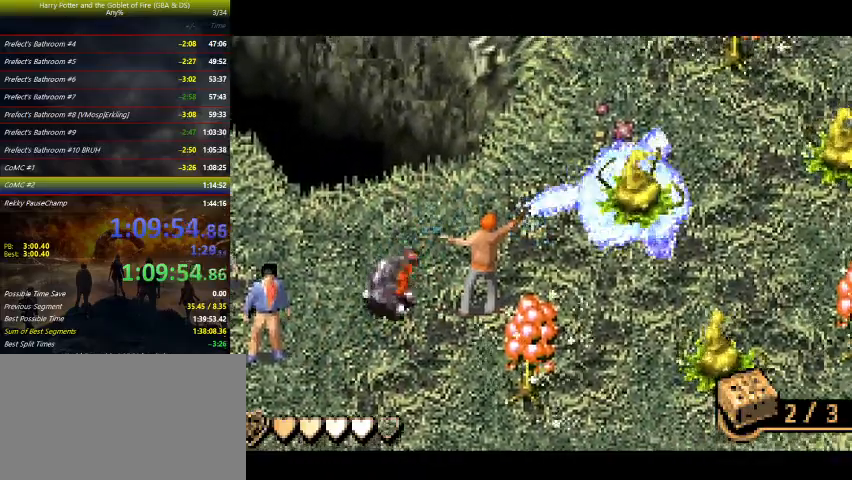
{"keys": ["right", "z"], "events": []}
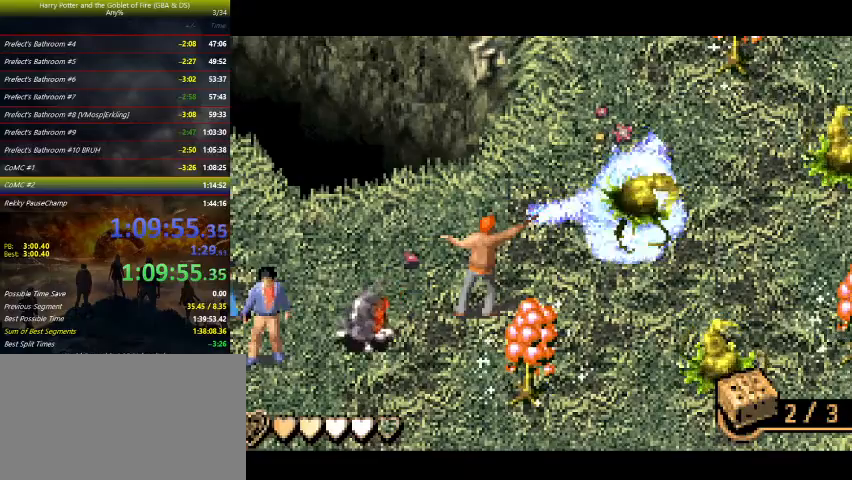
{"keys": ["right", "z"], "events": []}
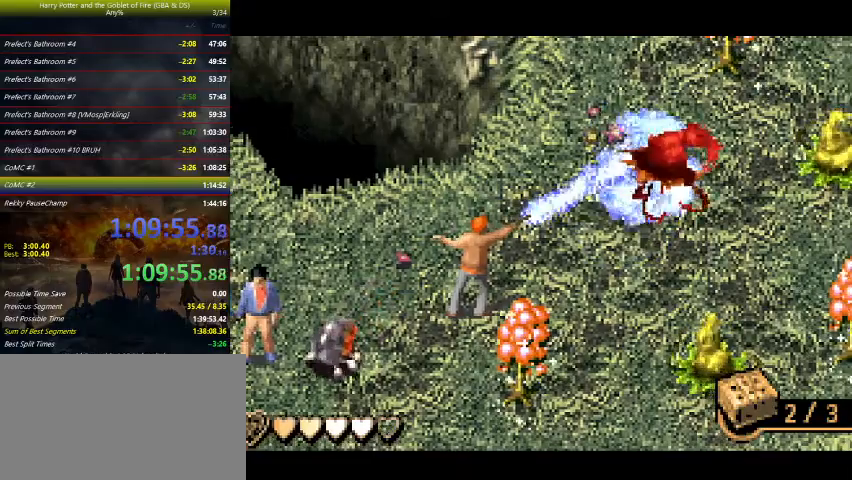
{"keys": ["up"], "events": [[167, "z", "up"], [367, "right", "up"], [367, "up", "down"]]}
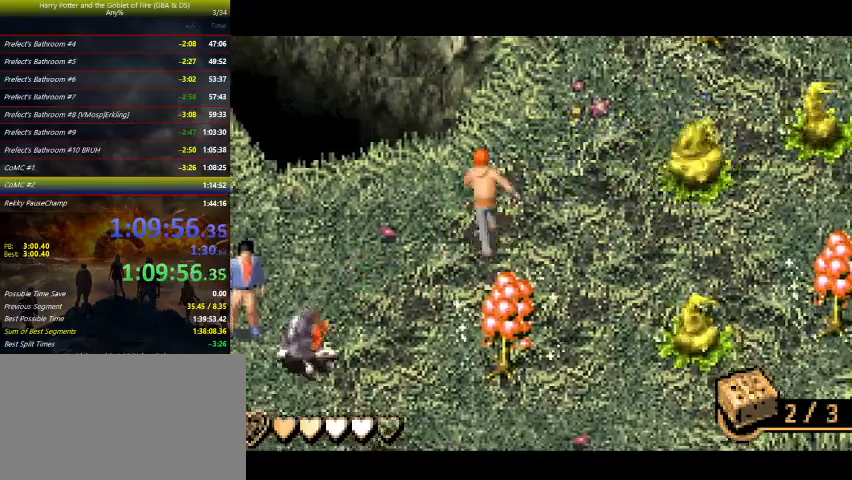
{"keys": ["right"], "events": [[167, "left", "down"], [267, "up", "up"], [467, "left", "up"], [467, "right", "down"]]}
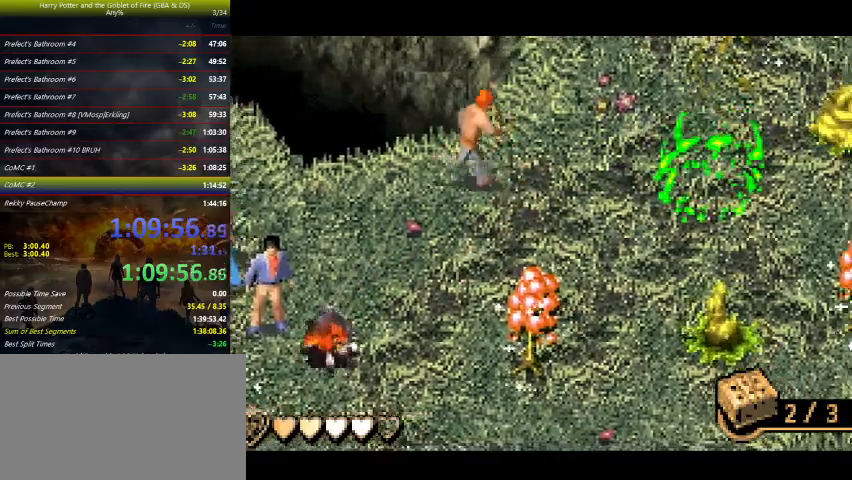
{"keys": ["down", "z"], "events": [[100, "down", "down"], [100, "z", "down"], [400, "right", "up"]]}
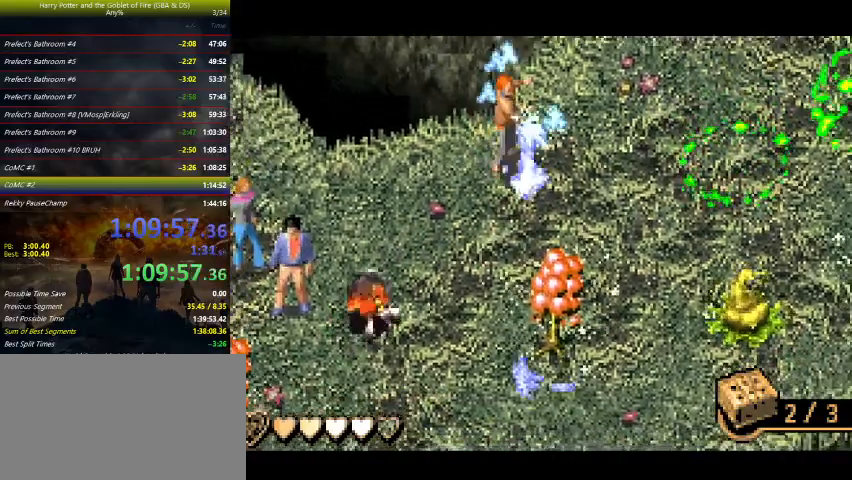
{"keys": ["left", "up", "z"], "events": [[100, "down", "up"], [333, "up", "down"], [467, "left", "down"]]}
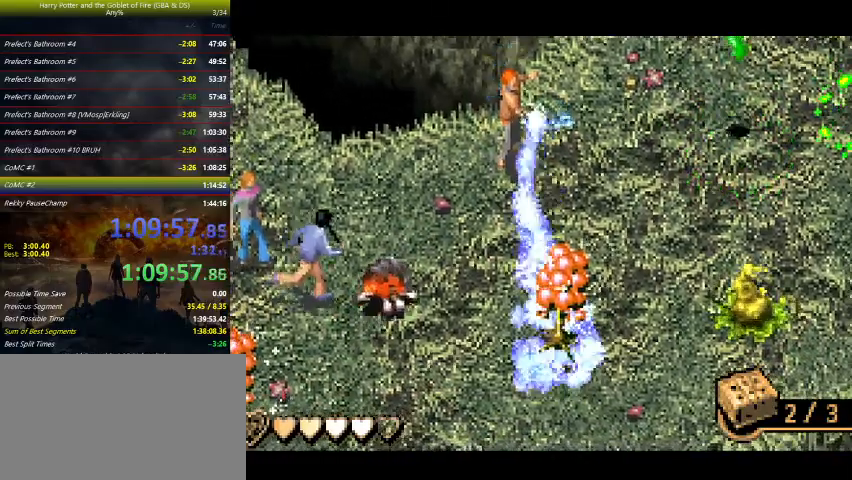
{"keys": ["up", "z"], "events": [[267, "left", "up"]]}
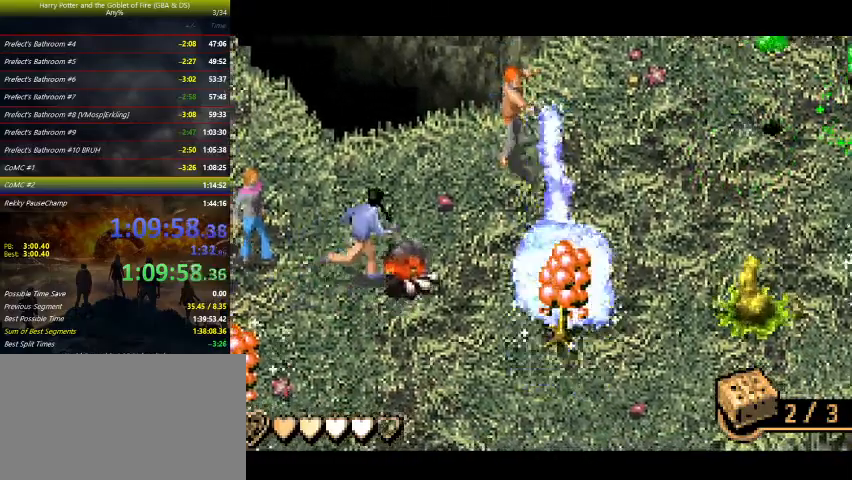
{"keys": ["right", "up", "z"], "events": [[67, "left", "down"], [233, "left", "up"], [333, "right", "down"], [333, "up", "up"], [500, "up", "down"]]}
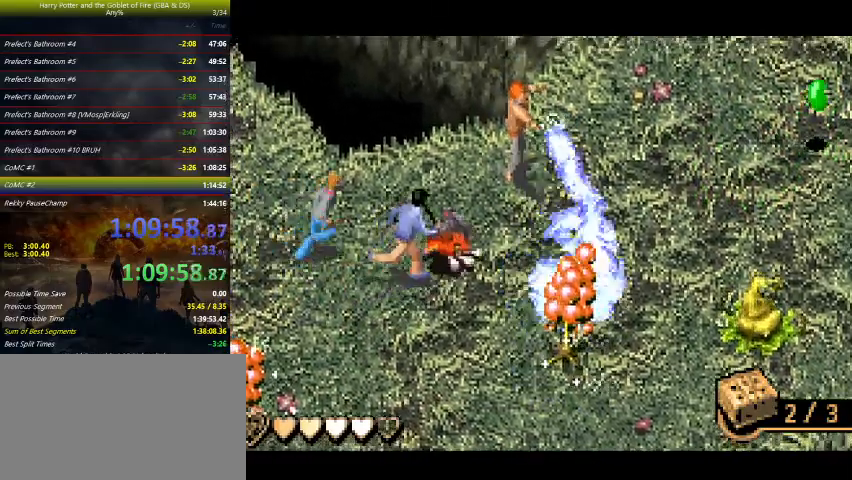
{"keys": ["up", "z"], "events": [[133, "right", "up"]]}
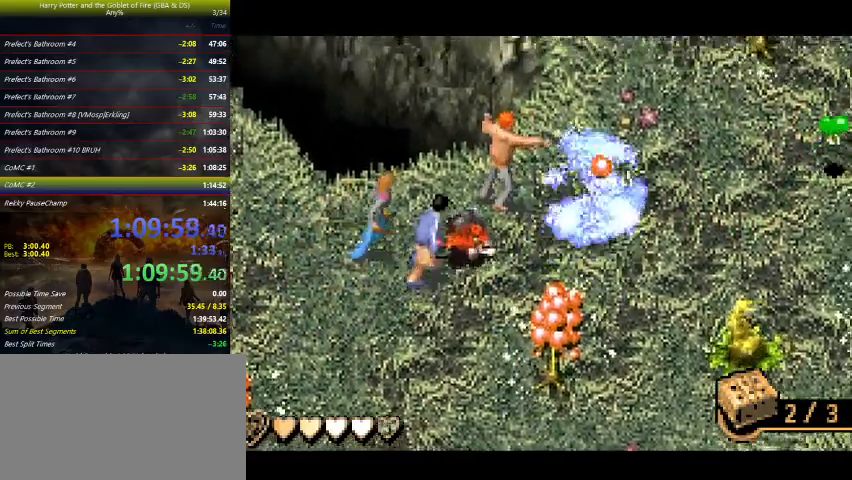
{"keys": ["up", "z"], "events": [[33, "right", "down"], [133, "right", "up"]]}
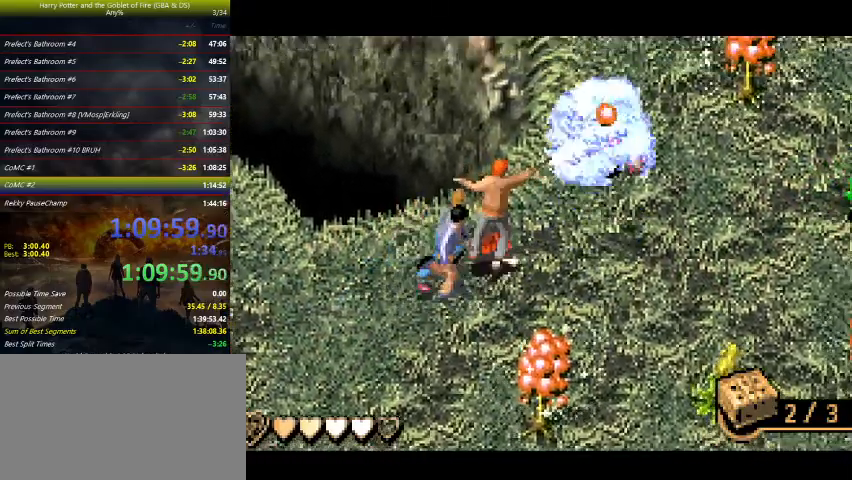
{"keys": ["z"], "events": [[300, "up", "up"]]}
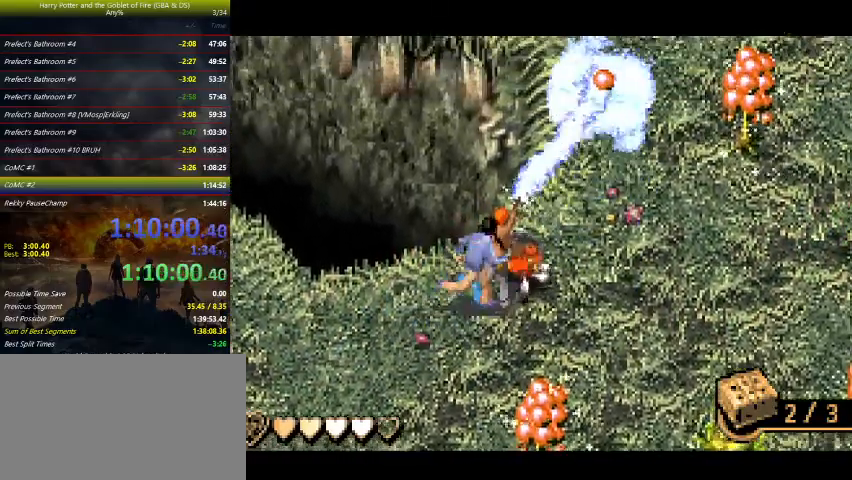
{"keys": ["up", "z"], "events": [[167, "up", "down"]]}
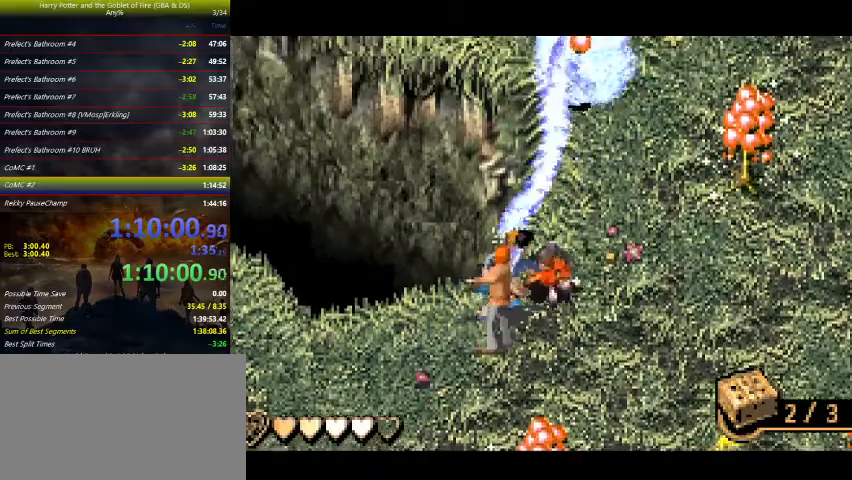
{"keys": ["z"], "events": [[400, "up", "up"]]}
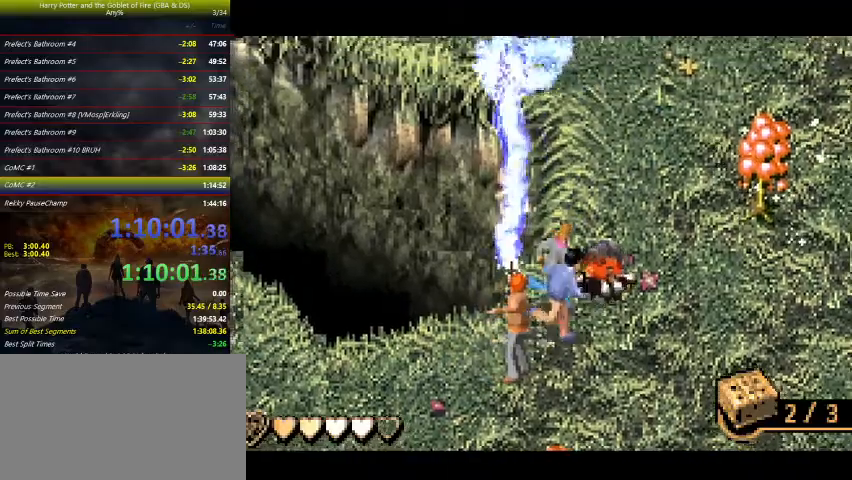
{"keys": ["up", "z"], "events": [[100, "right", "down"], [300, "right", "up"], [467, "up", "down"]]}
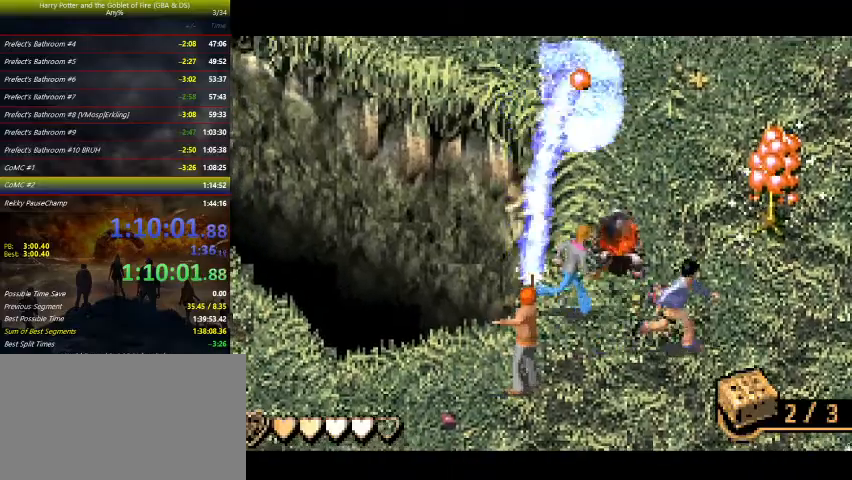
{"keys": ["z"], "events": [[167, "up", "up"]]}